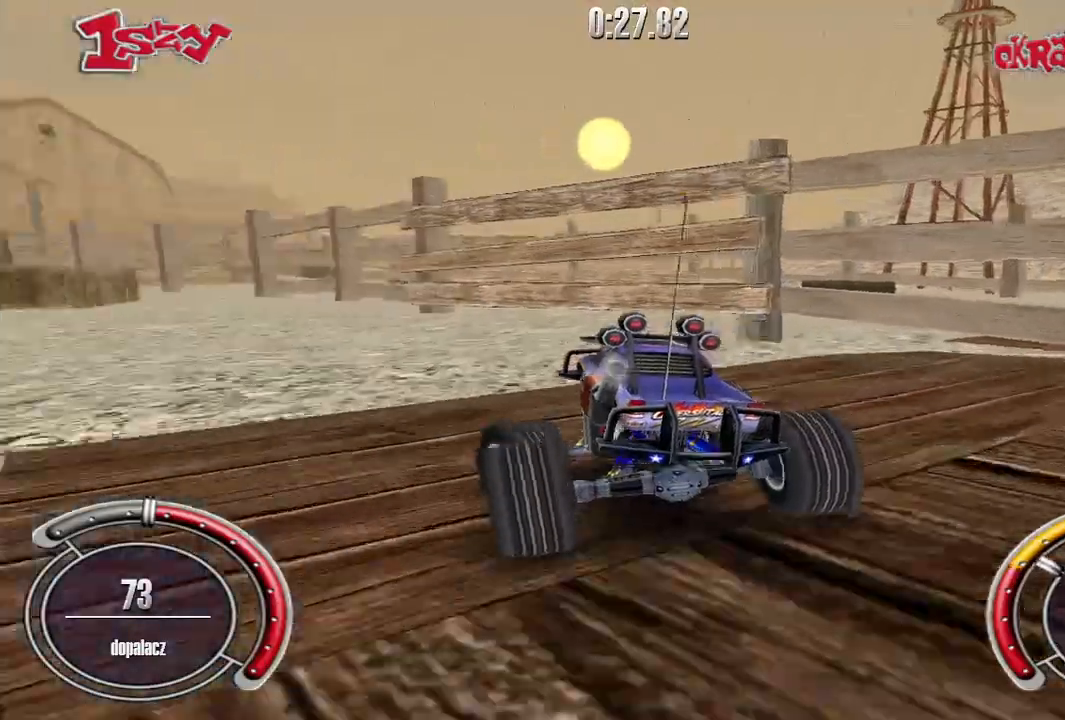
Gameplay with keyboard; each line is a JSON object with the keys held at the frame after it. "events" lists presses ("down") and releases ("up") of "down", "left", "right", "shift", "space" and "up" between this image and that frame as [ms after this image, input, new state], when the widget could be followed in between. No other keys are recorded. Mouse input is not recorded.
{"keys": ["shift", "up"], "events": [[340, "left", "up"]]}
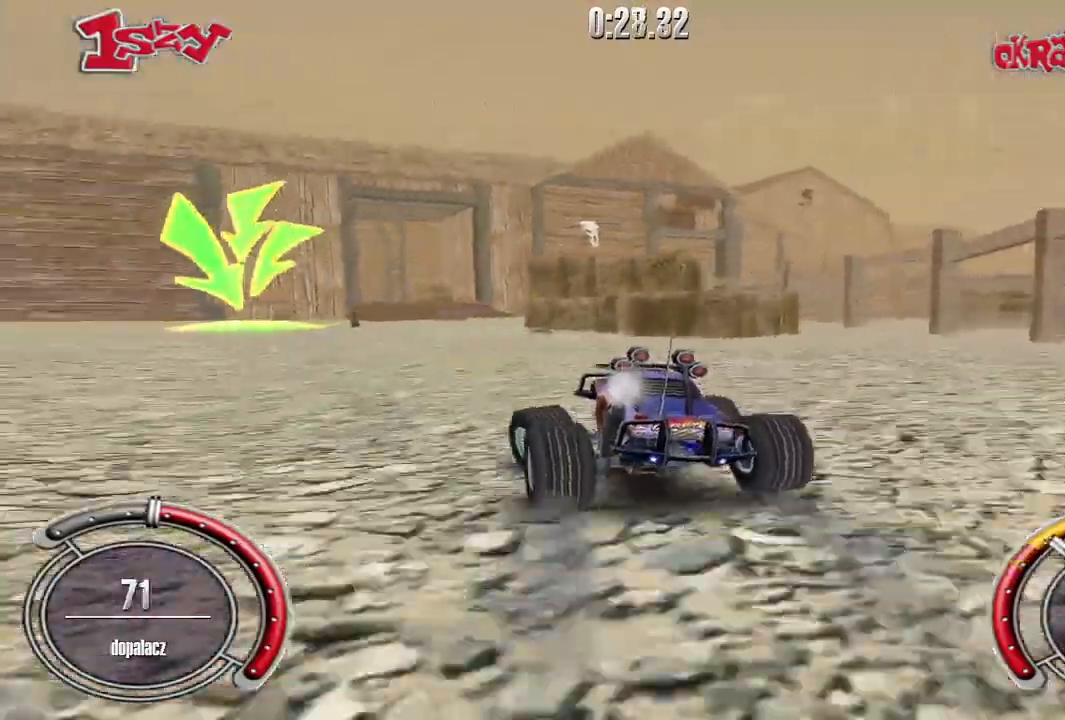
{"keys": ["shift", "up"], "events": [[260, "left", "down"], [320, "left", "up"]]}
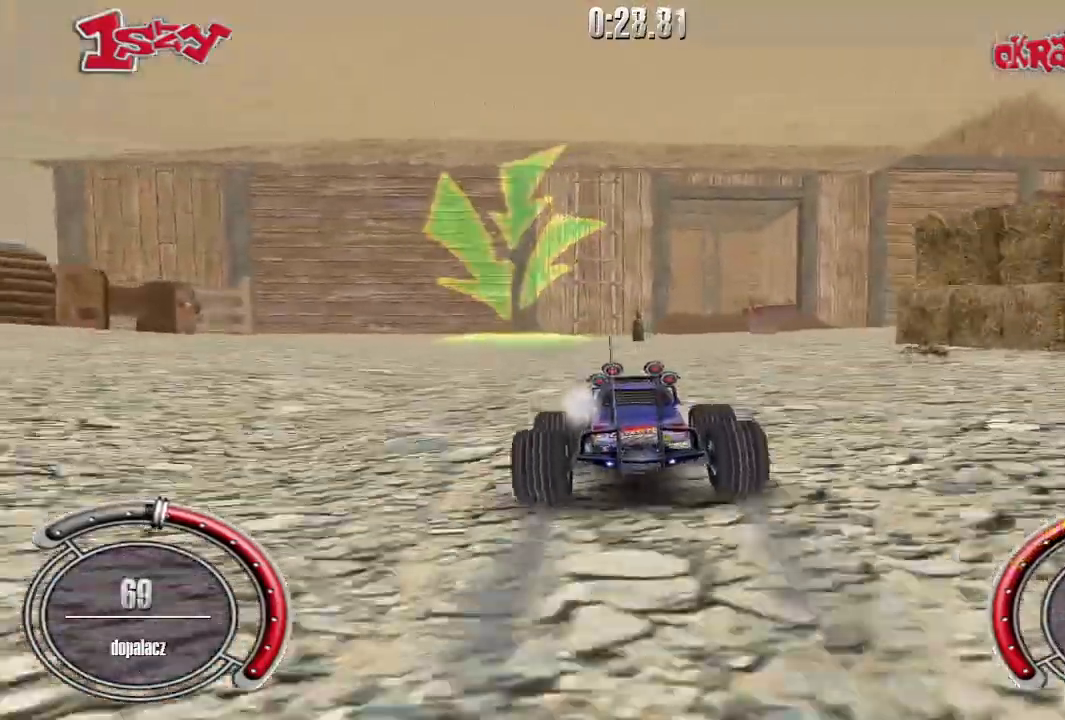
{"keys": ["shift", "up"], "events": [[360, "right", "down"], [420, "right", "up"]]}
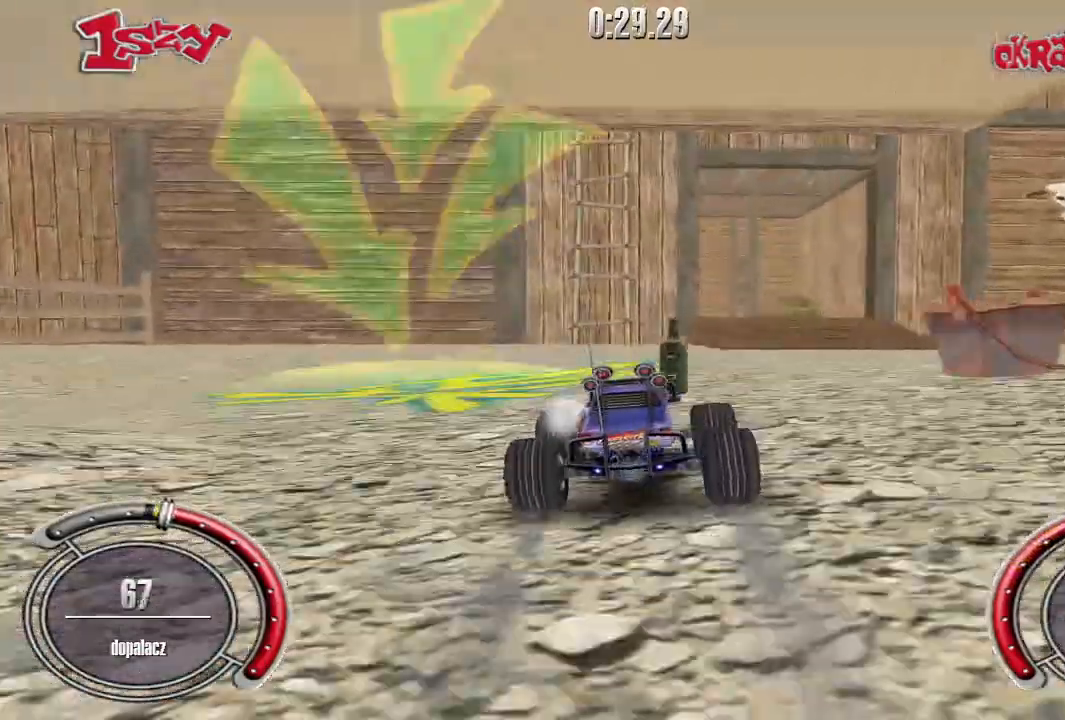
{"keys": ["right", "up"], "events": [[40, "right", "down"], [160, "shift", "up"]]}
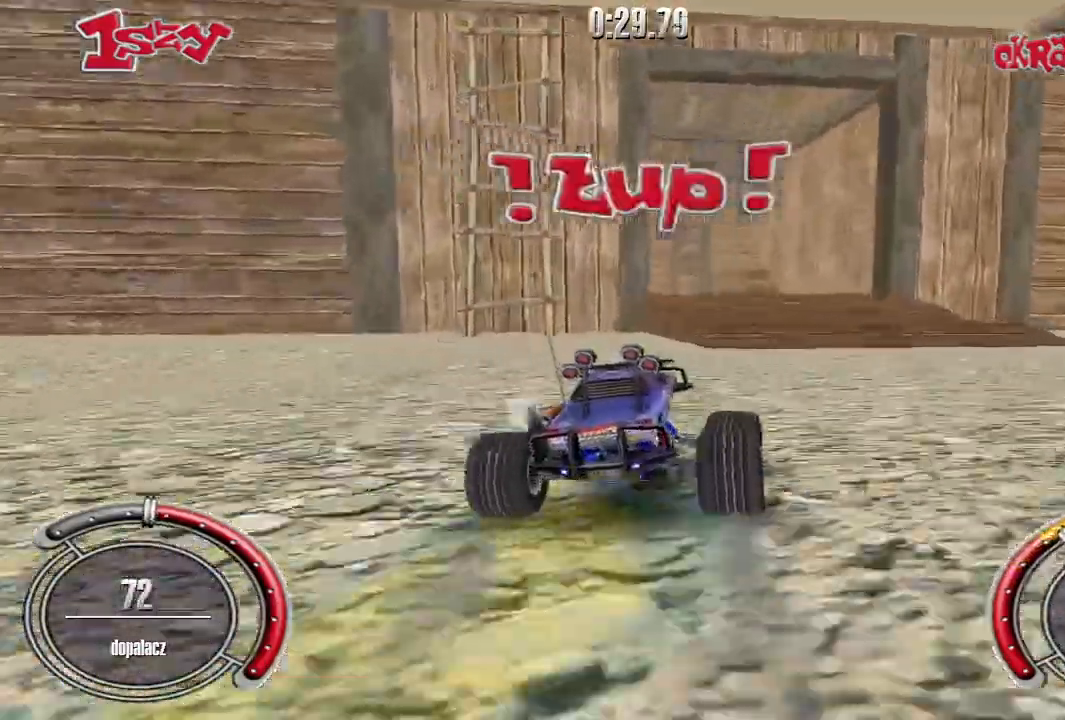
{"keys": ["left", "up"], "events": [[40, "right", "up"], [280, "left", "down"], [460, "left", "up"], [500, "left", "down"]]}
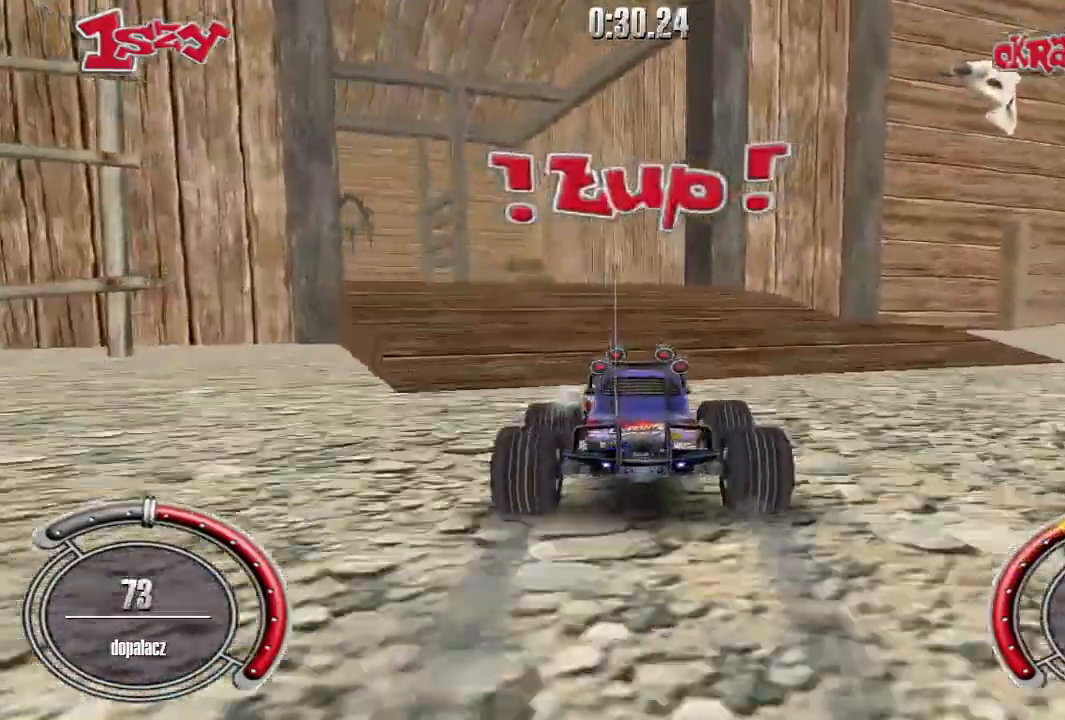
{"keys": ["left"], "events": [[100, "up", "up"], [160, "left", "up"], [340, "left", "down"]]}
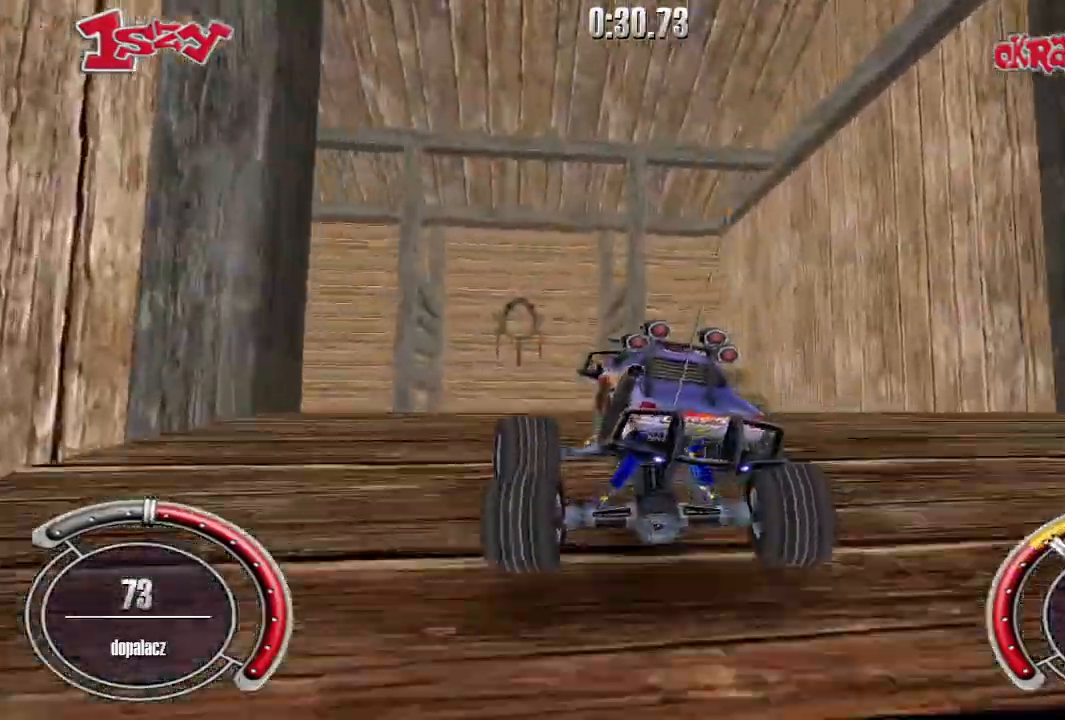
{"keys": ["shift", "up"], "events": [[80, "up", "down"], [140, "left", "up"], [260, "left", "down"], [300, "shift", "down"], [400, "left", "up"]]}
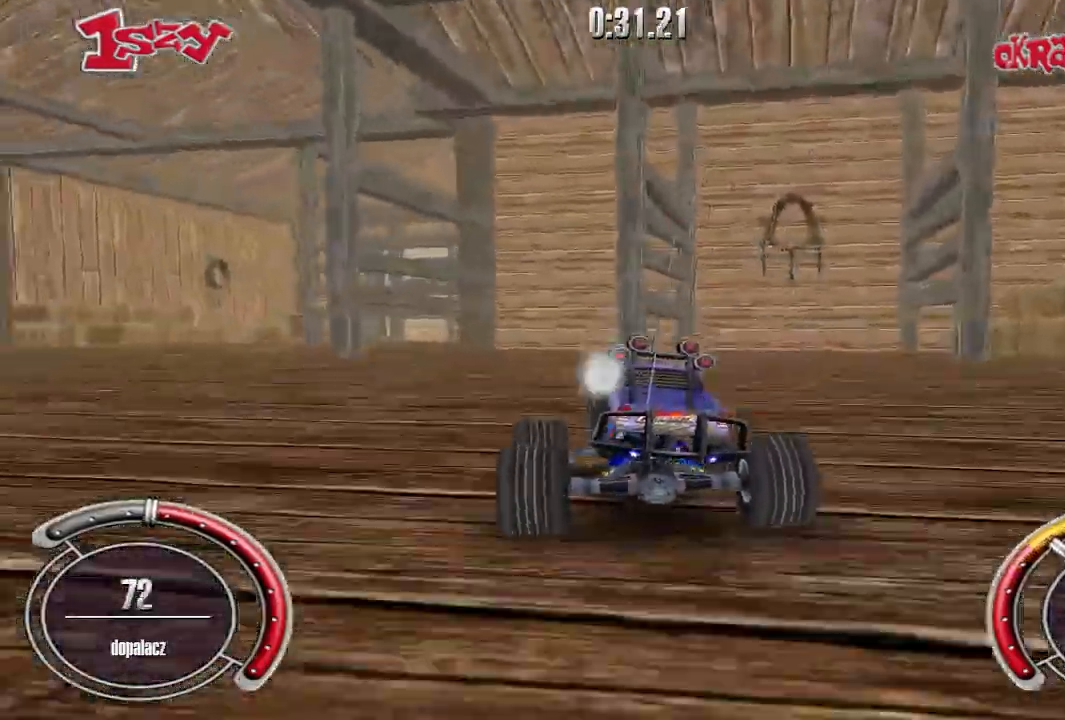
{"keys": ["left", "shift", "up"], "events": [[40, "left", "down"], [260, "left", "up"], [360, "left", "down"]]}
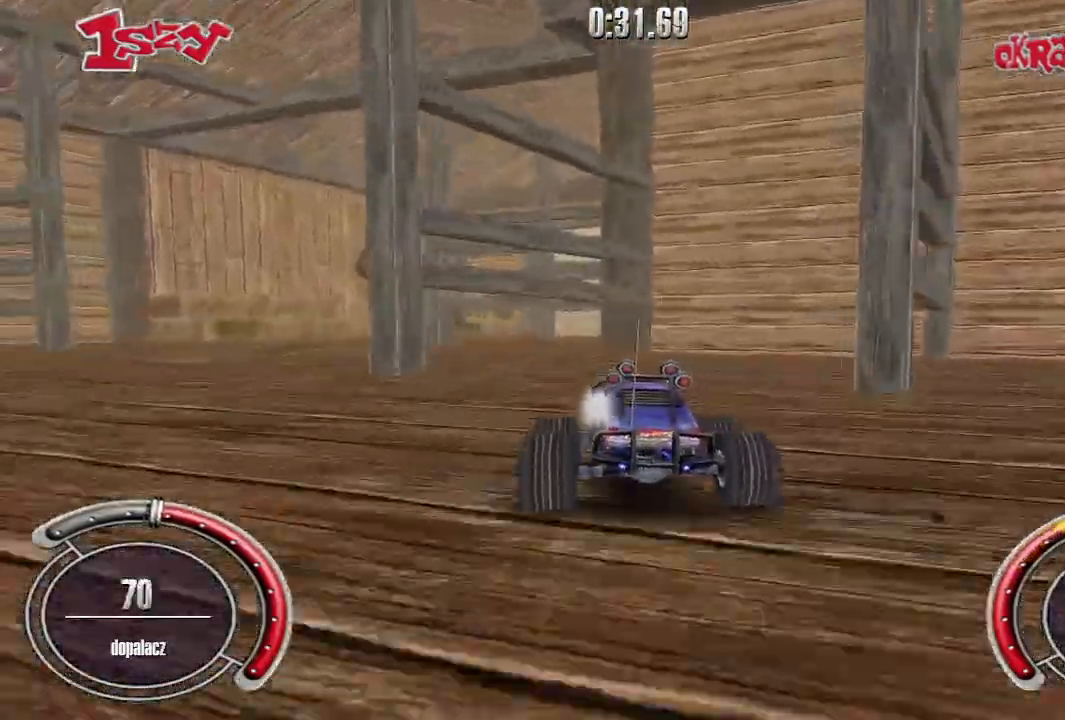
{"keys": ["right"], "events": [[60, "left", "up"], [140, "shift", "up"], [140, "up", "up"], [400, "right", "down"]]}
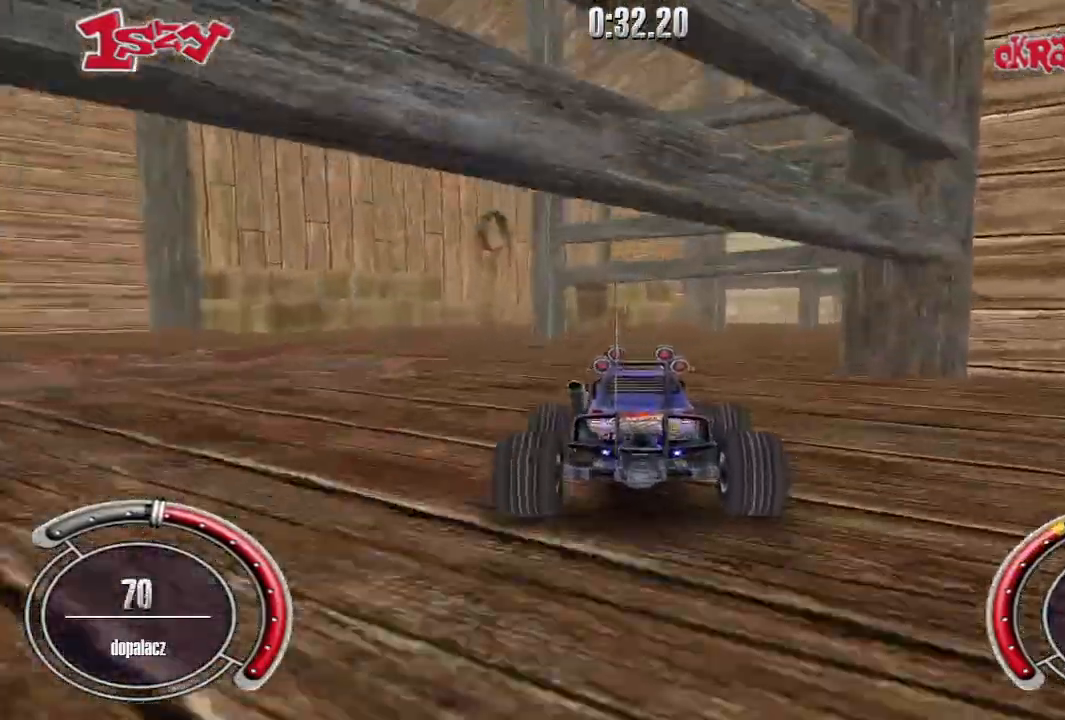
{"keys": ["down", "right"], "events": [[280, "right", "up"], [440, "down", "down"], [440, "right", "down"]]}
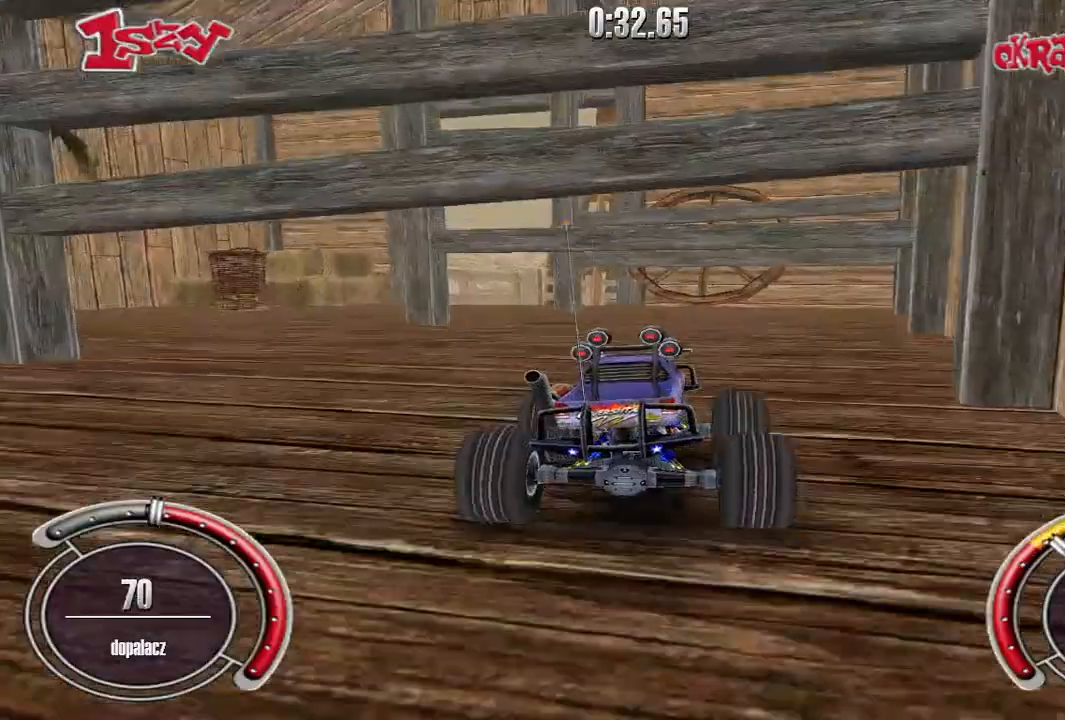
{"keys": [], "events": [[180, "down", "up"], [340, "right", "up"]]}
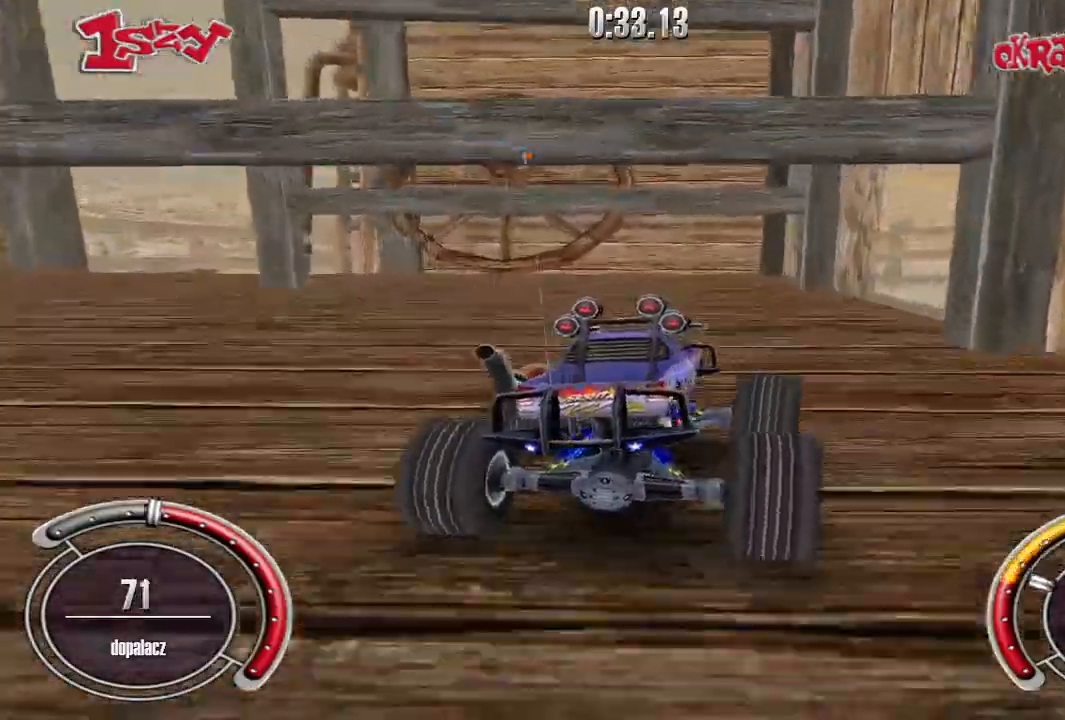
{"keys": ["up"], "events": [[40, "right", "down"], [120, "right", "up"], [200, "right", "down"], [460, "up", "down"], [480, "right", "up"]]}
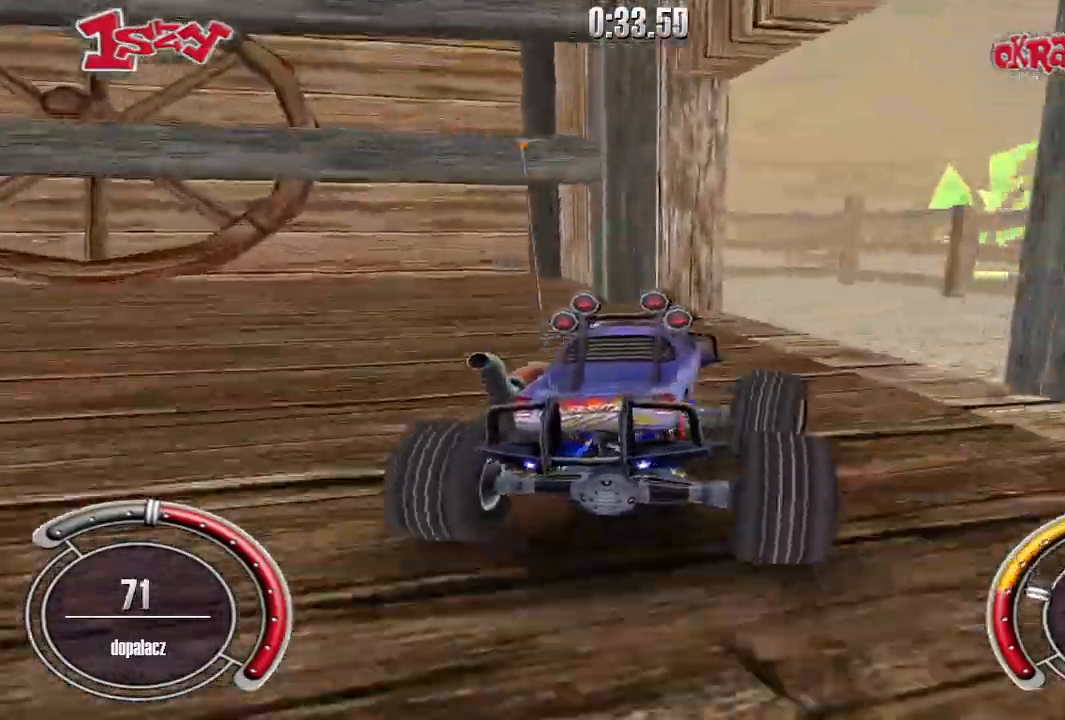
{"keys": ["right"], "events": [[260, "up", "up"], [460, "right", "down"]]}
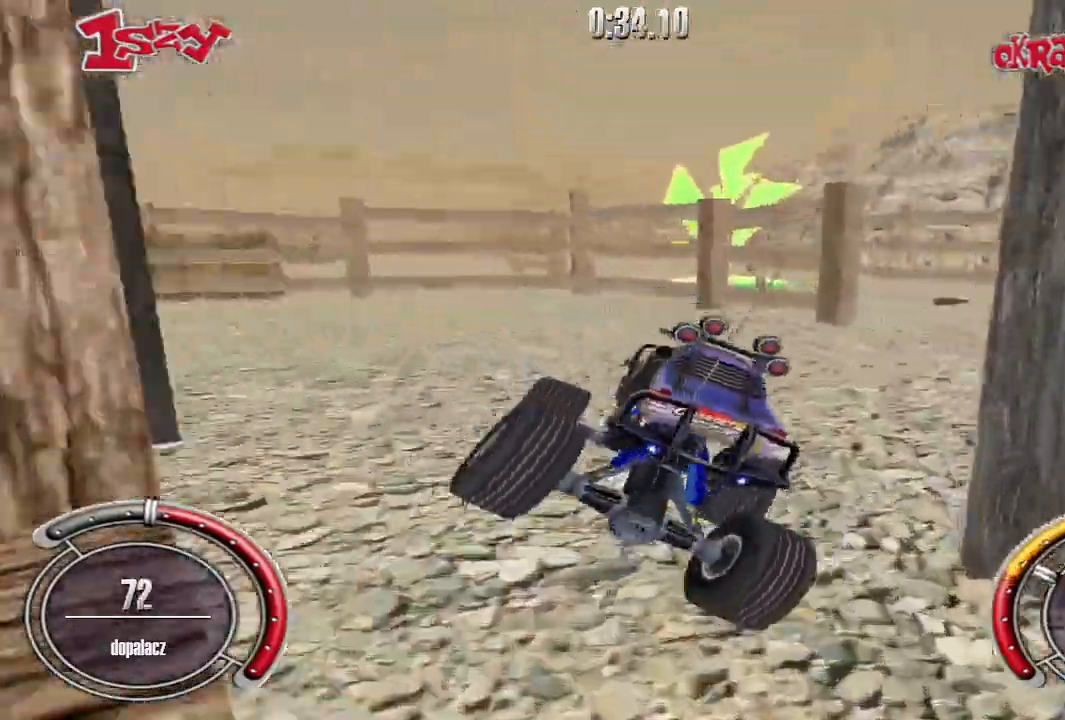
{"keys": ["right"], "events": []}
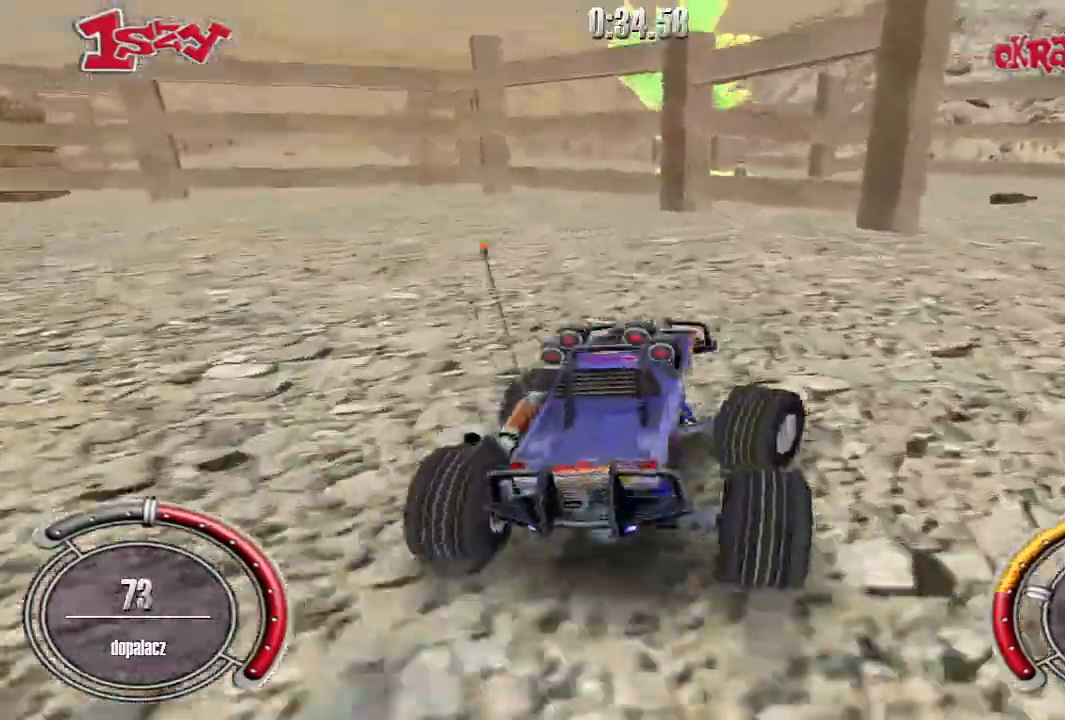
{"keys": ["left"], "events": [[120, "up", "down"], [160, "right", "up"], [360, "left", "down"], [360, "up", "up"]]}
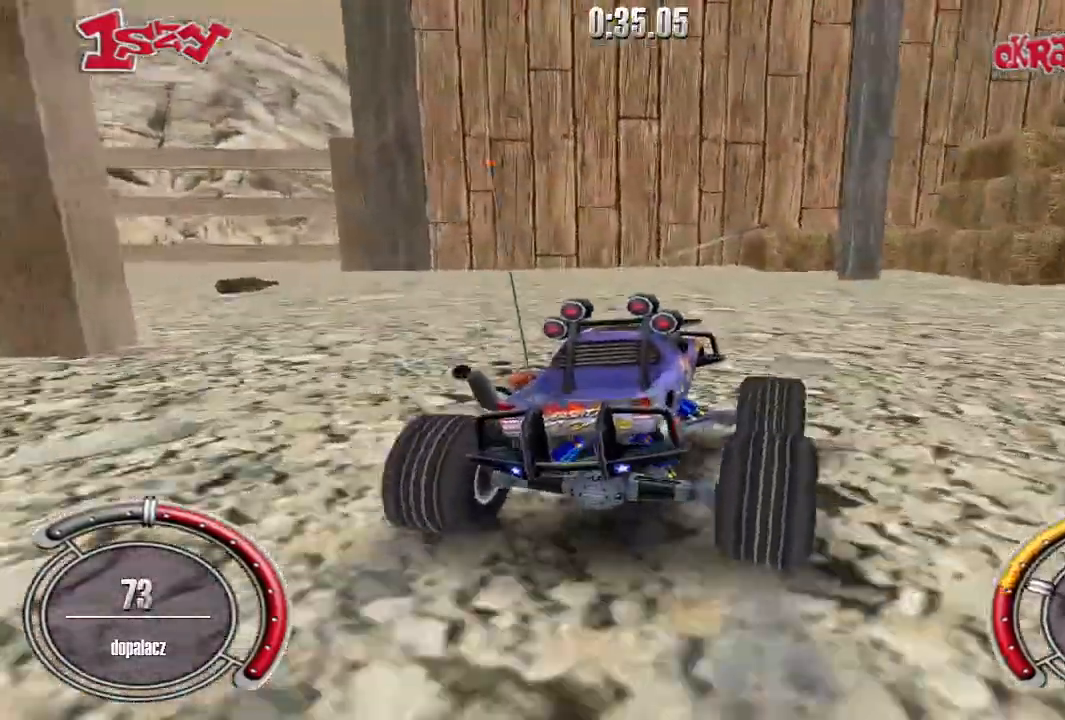
{"keys": ["left"], "events": []}
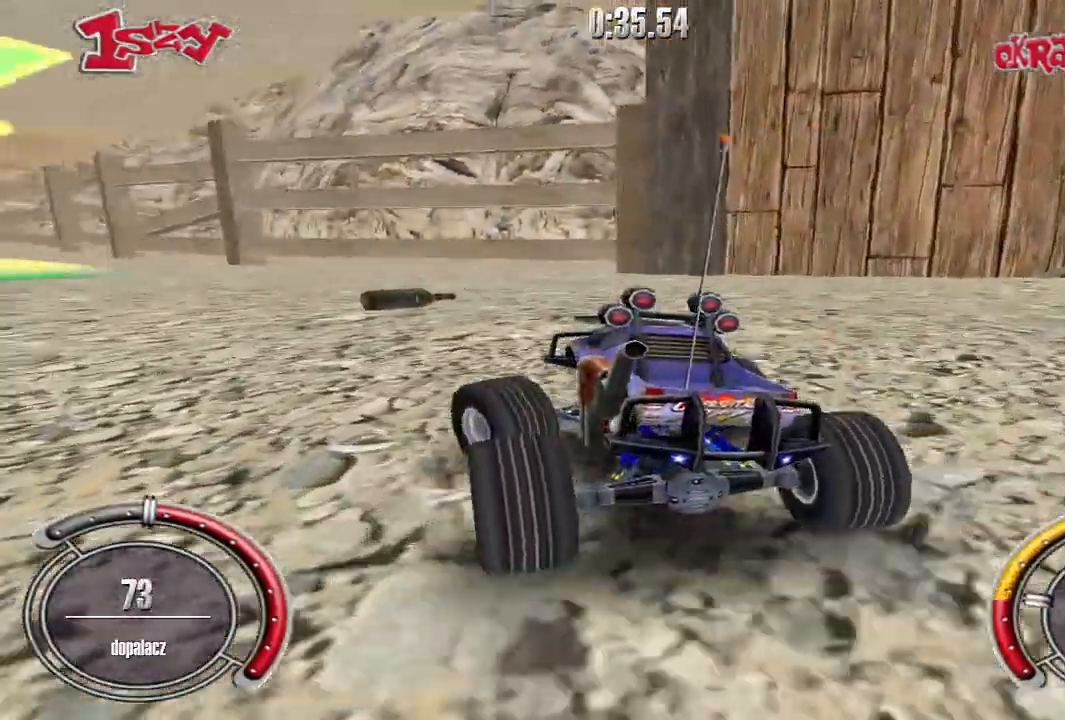
{"keys": ["right", "up"], "events": [[20, "up", "down"], [40, "left", "up"], [460, "right", "down"]]}
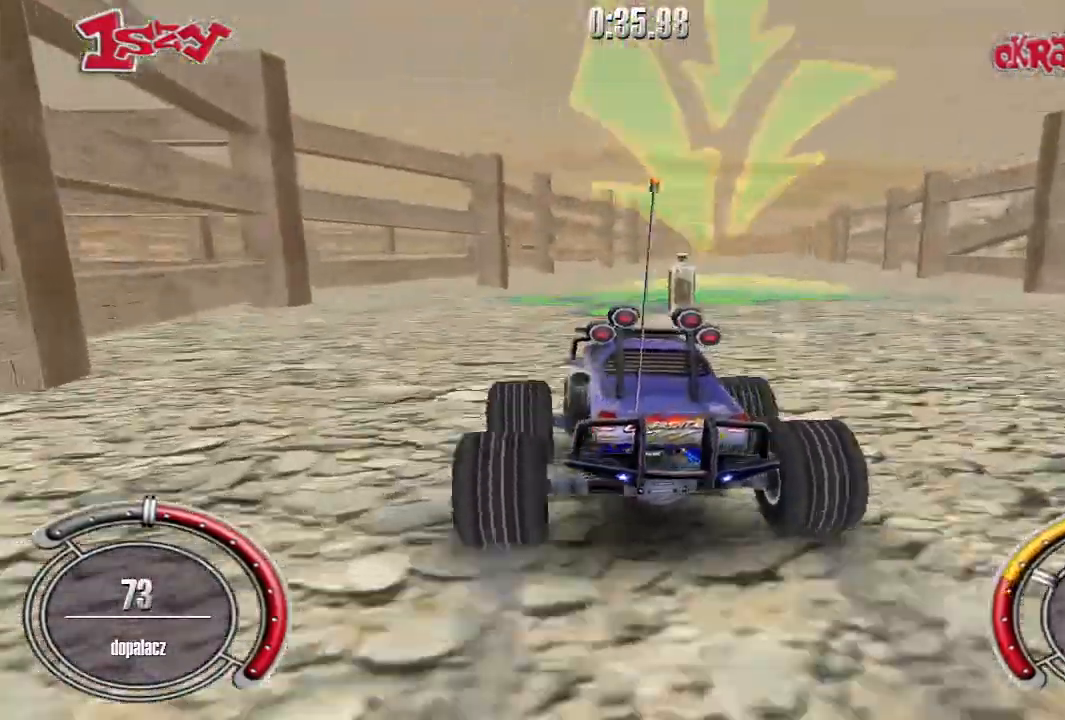
{"keys": ["shift", "up"], "events": [[260, "right", "up"], [380, "left", "down"], [440, "shift", "down"], [480, "left", "up"]]}
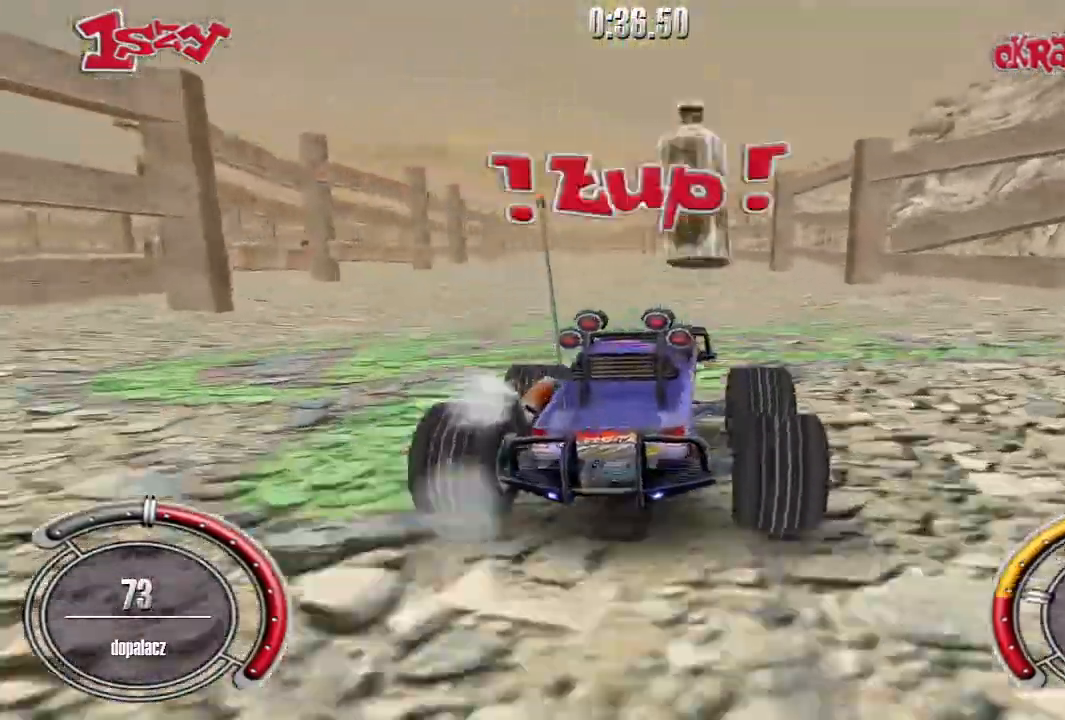
{"keys": ["left", "shift", "up"], "events": [[100, "left", "down"], [220, "left", "up"], [440, "left", "down"]]}
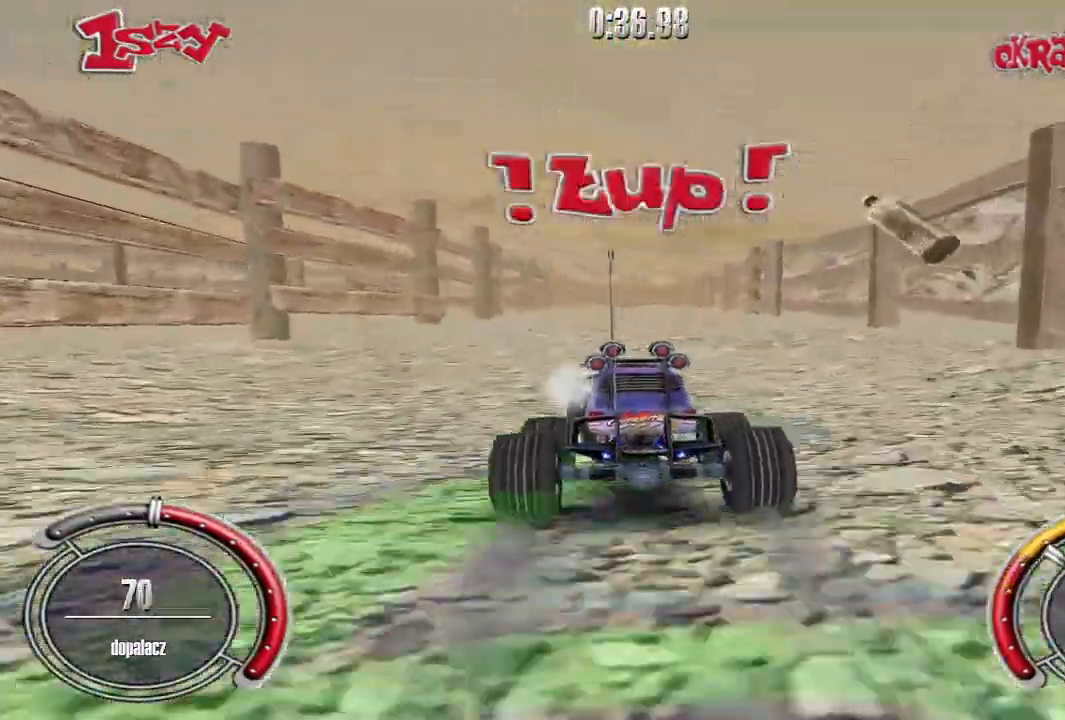
{"keys": ["shift", "up"], "events": [[60, "left", "up"]]}
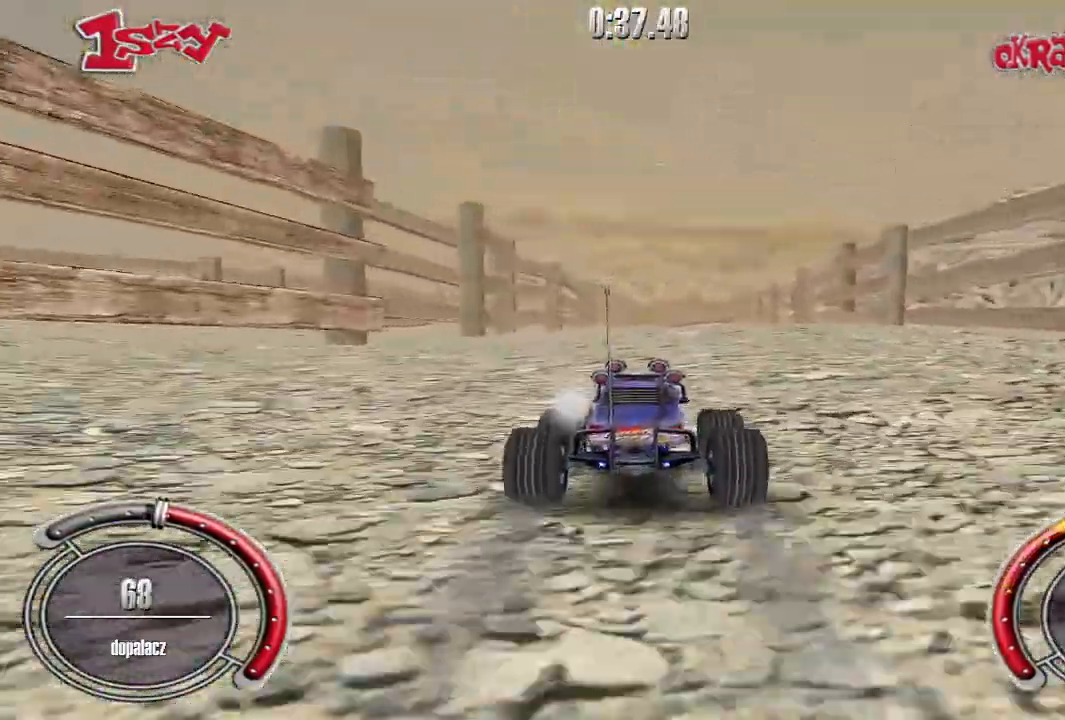
{"keys": ["shift", "up"], "events": [[40, "left", "down"], [140, "left", "up"], [300, "left", "down"], [420, "left", "up"]]}
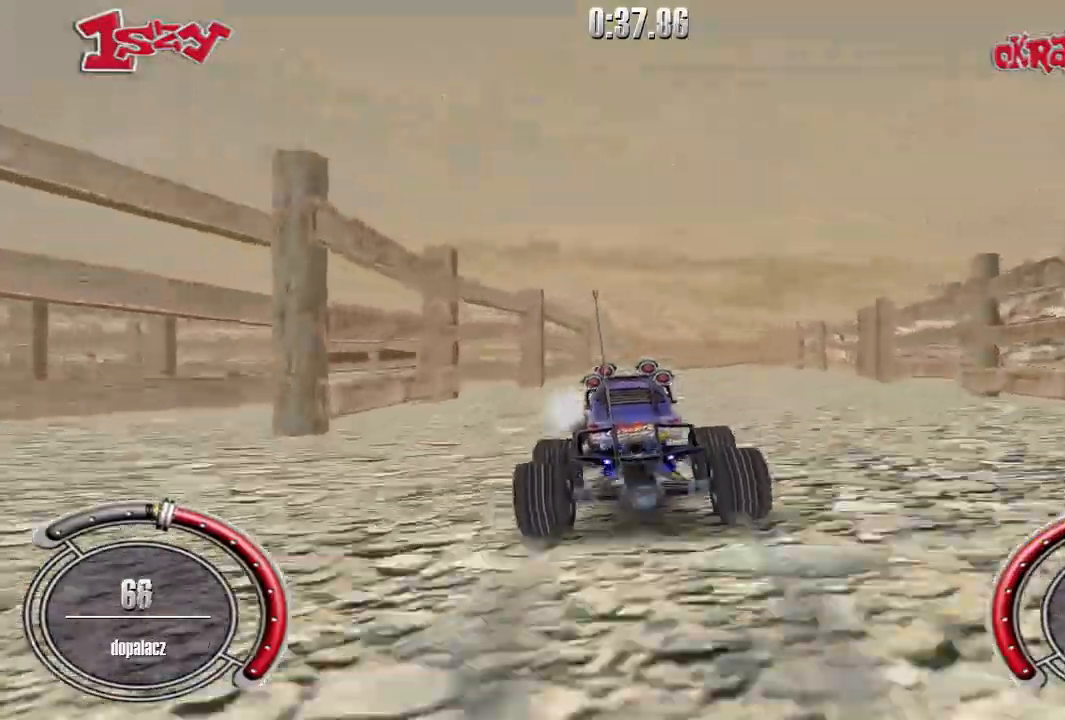
{"keys": ["right", "shift", "up"], "events": [[460, "right", "down"]]}
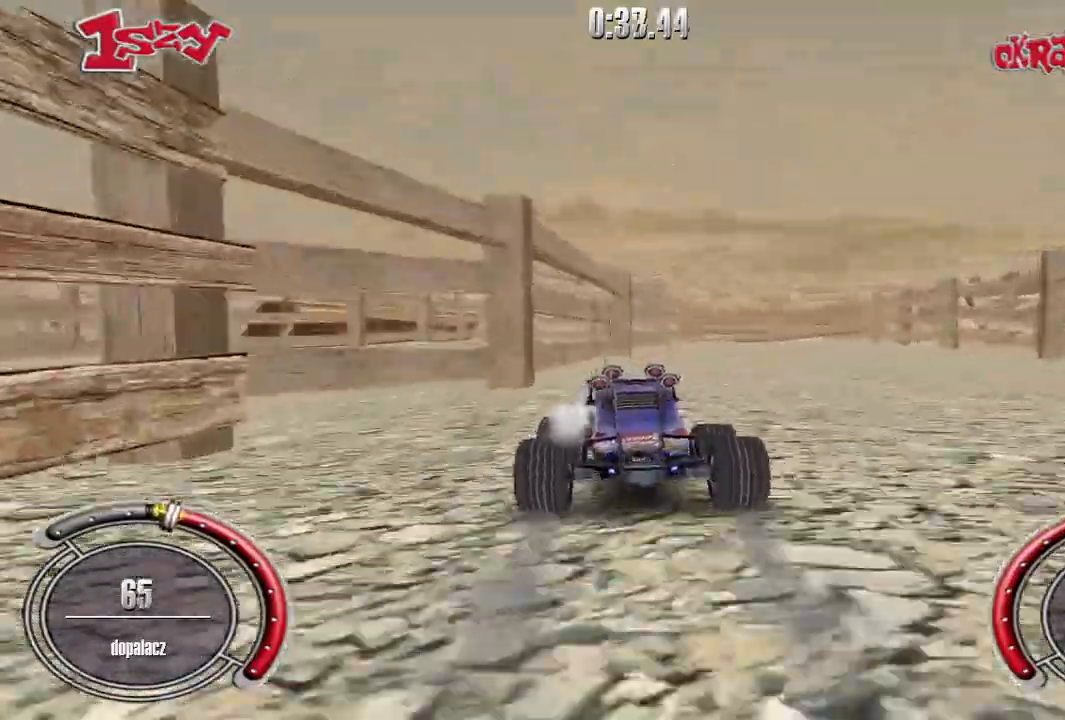
{"keys": ["right", "shift", "up"], "events": [[80, "right", "up"], [260, "right", "down"]]}
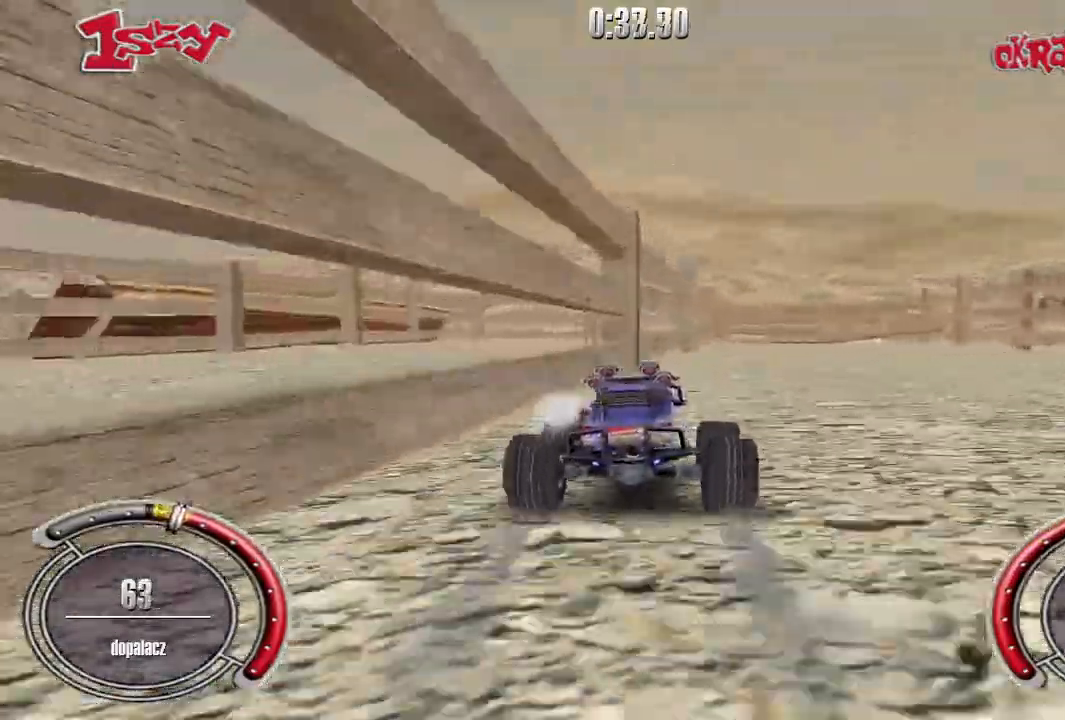
{"keys": [], "events": [[20, "right", "up"], [80, "shift", "up"], [100, "up", "up"], [300, "left", "down"], [400, "left", "up"]]}
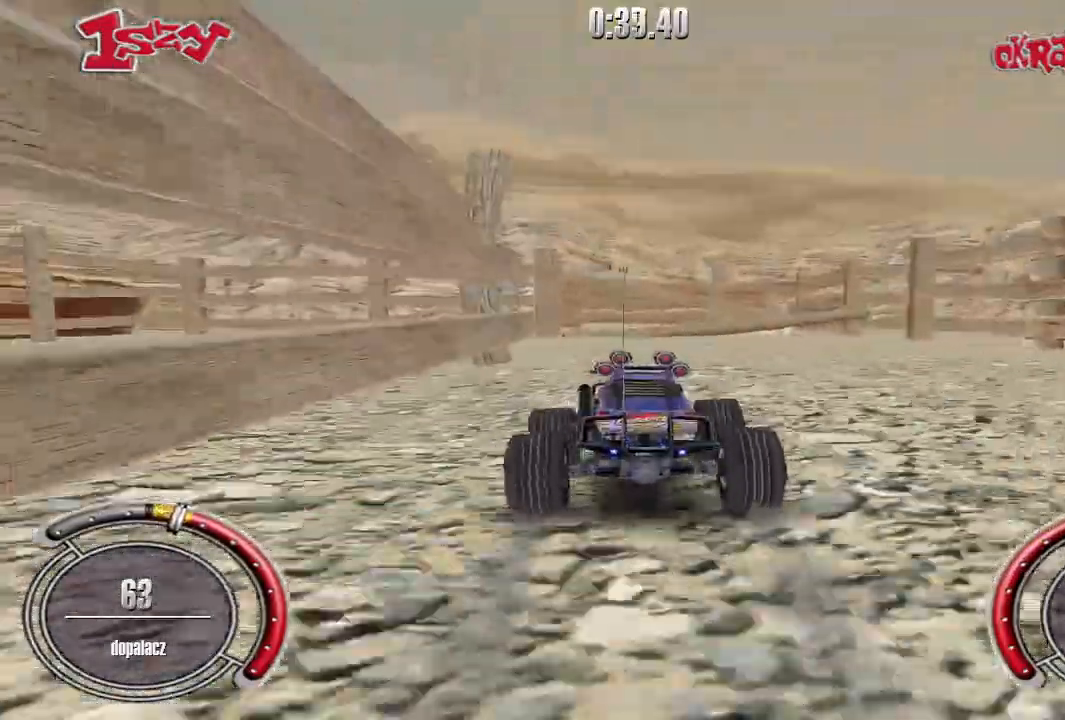
{"keys": [], "events": [[200, "left", "down"], [260, "left", "up"]]}
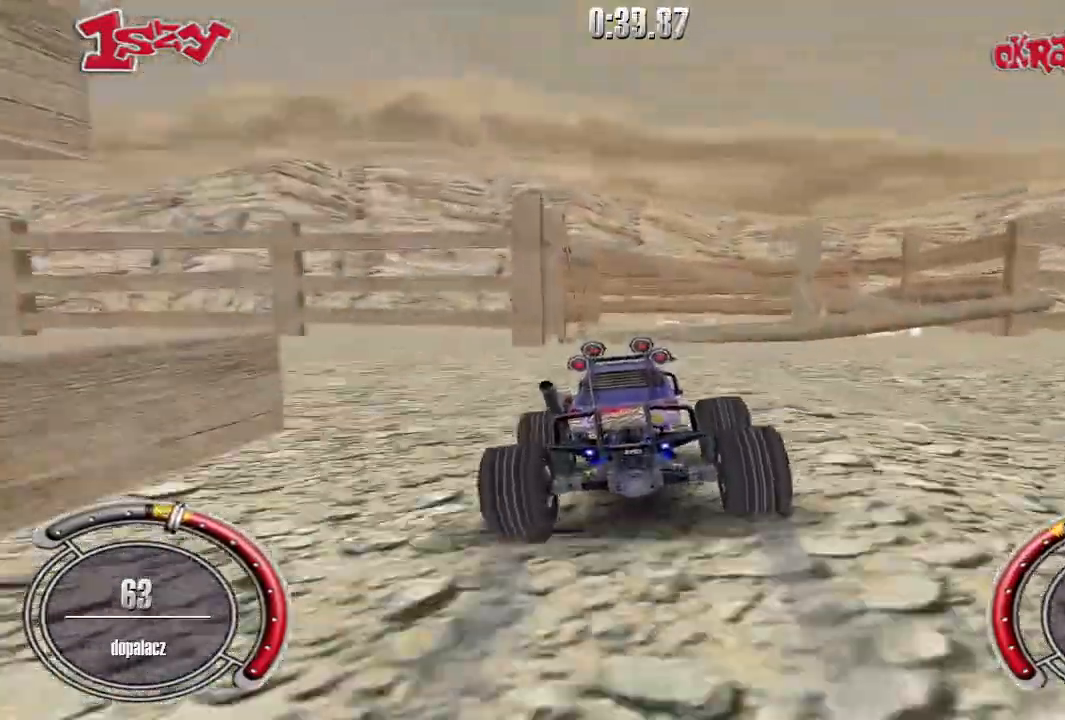
{"keys": [], "events": [[300, "space", "down"], [380, "space", "up"]]}
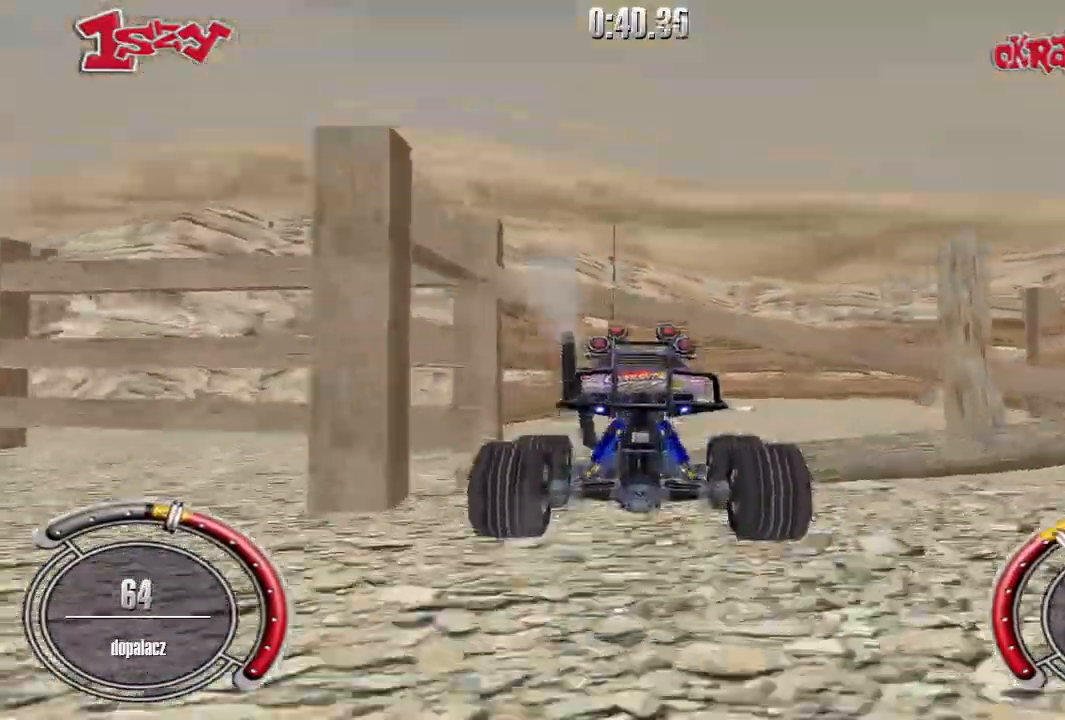
{"keys": ["right"], "events": [[140, "right", "down"]]}
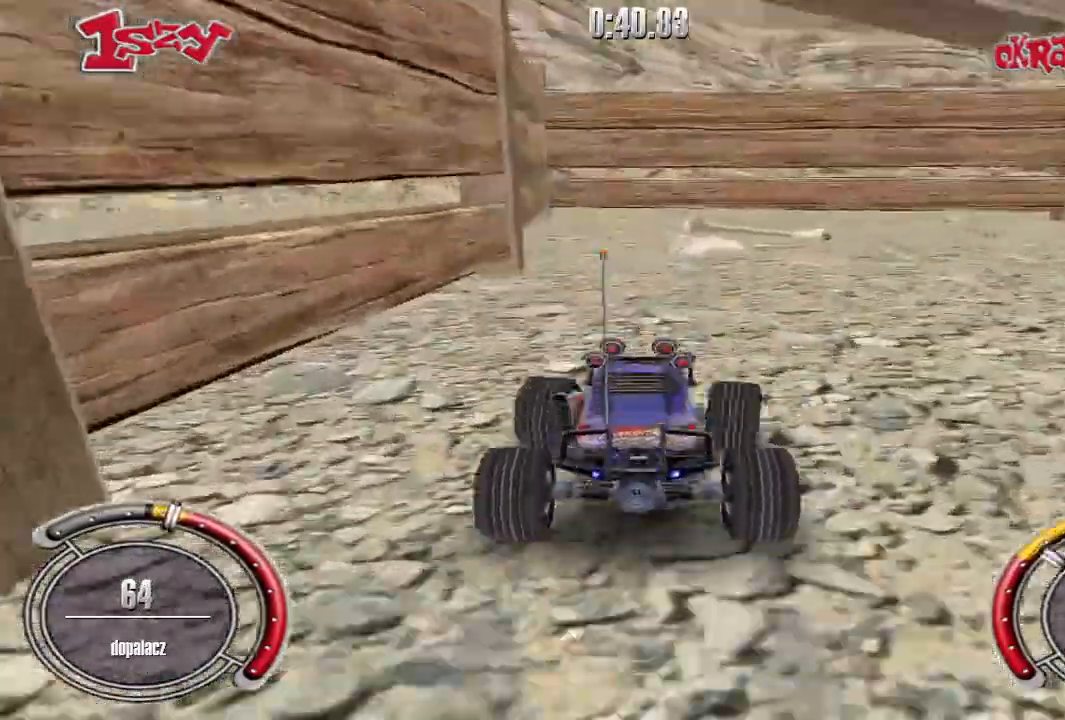
{"keys": ["up"], "events": [[140, "up", "down"], [320, "right", "up"]]}
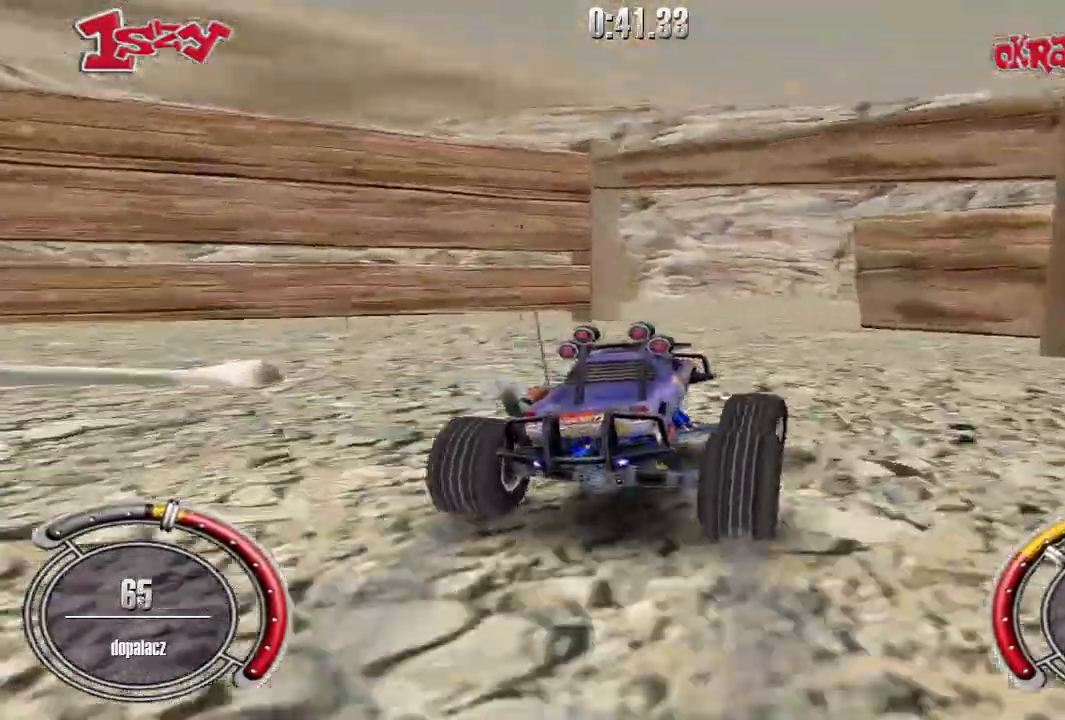
{"keys": ["left", "up"], "events": [[100, "left", "down"], [180, "left", "up"], [340, "left", "down"]]}
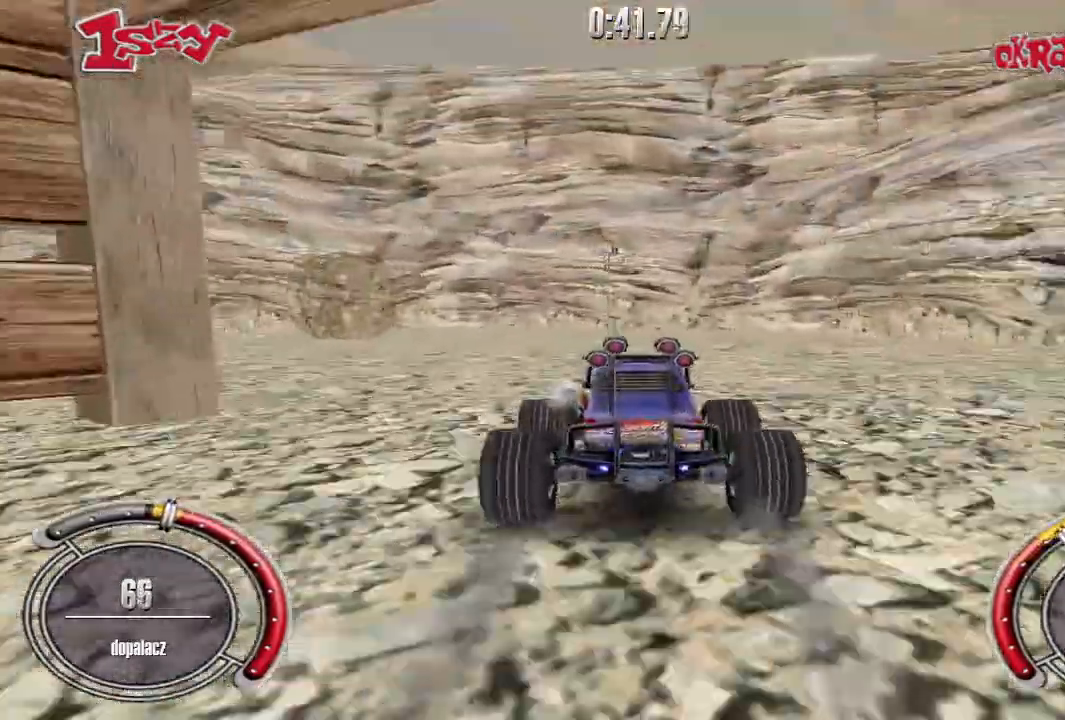
{"keys": ["down", "left"], "events": [[220, "up", "up"], [360, "down", "down"]]}